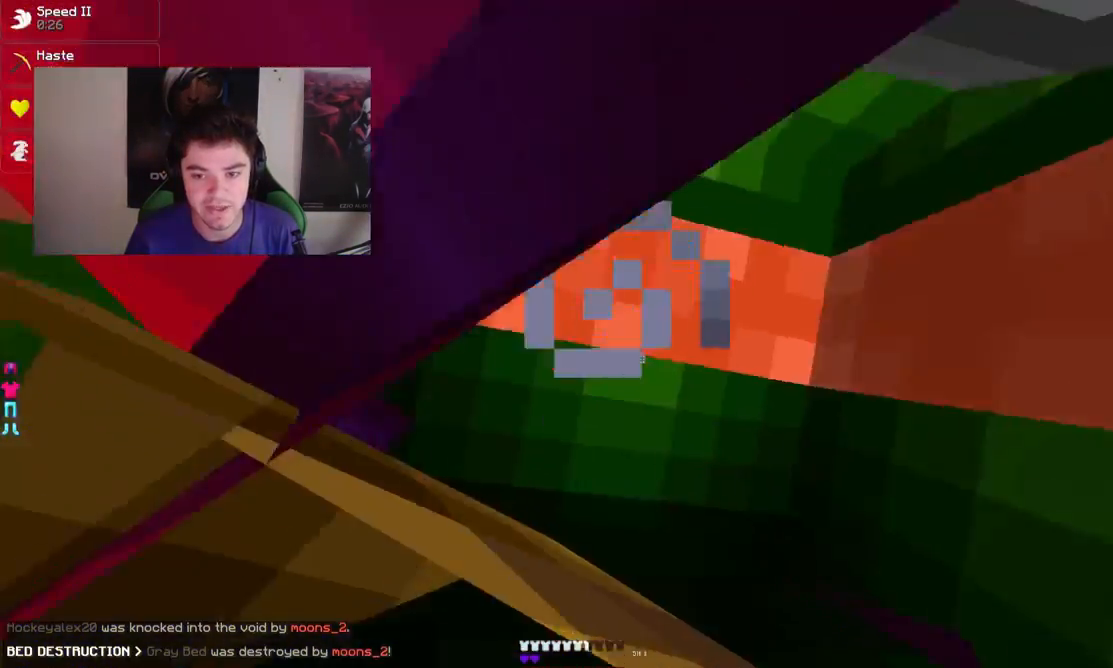
Gameplay with keyboard and mouse; each line is a JSON object with the keys and mouse buttons held at the frame after it. "events" lists presses ("down") and releases ("up") of "a", "d", "s", "w", "mouse_left" and "mouse_right" between this image and that frame as [ms after this image, input, new state], when the widget could be followed in between. "mouse_left", "mouse_right" = the "left", "right" buttons of the "mouse" list. No other keys are recorded. Fast repeated clicks can show as one long hold. Mouse movement is not recorded.
{"keys": [], "mouse": [], "events": []}
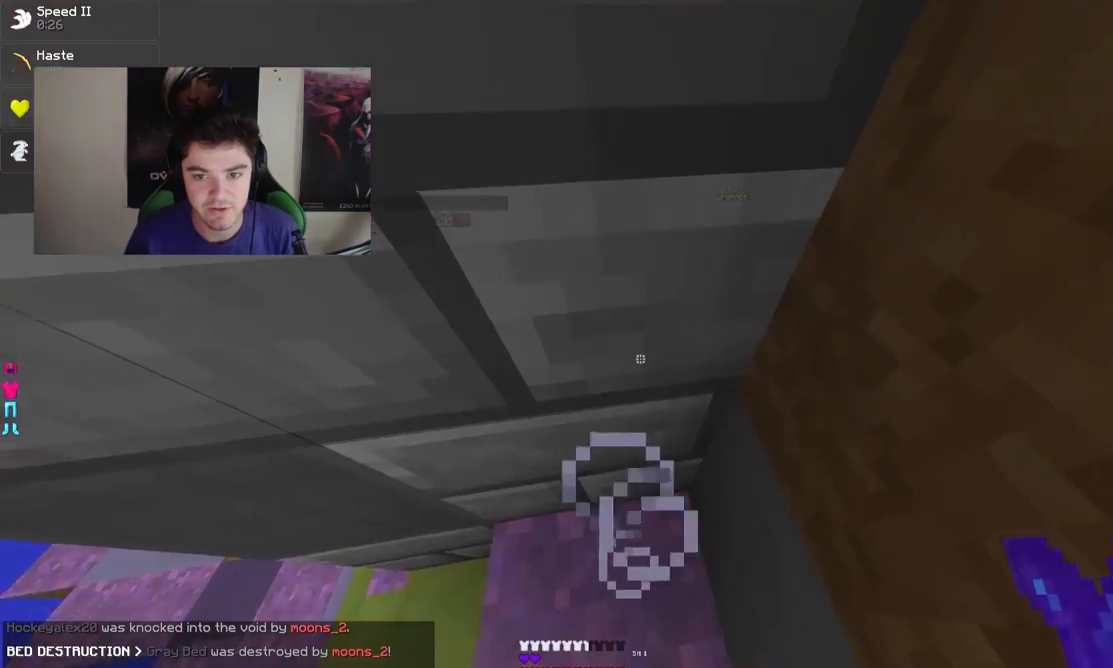
{"keys": [], "mouse": [], "events": []}
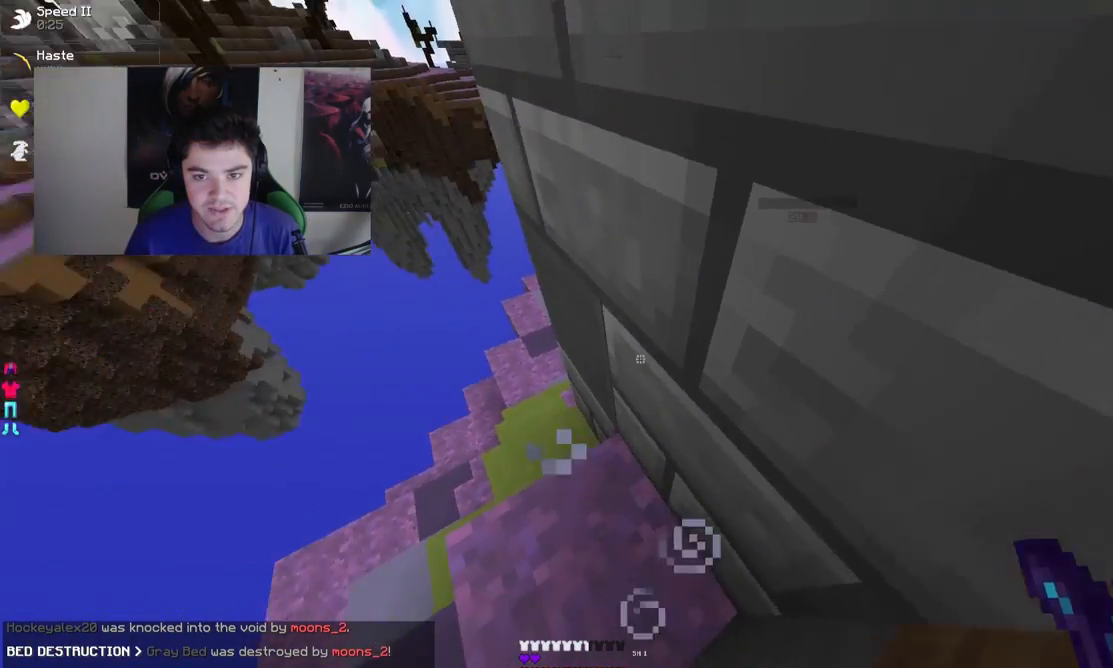
{"keys": ["a", "w"], "mouse": [], "events": [[383, "a", "down"], [383, "w", "down"]]}
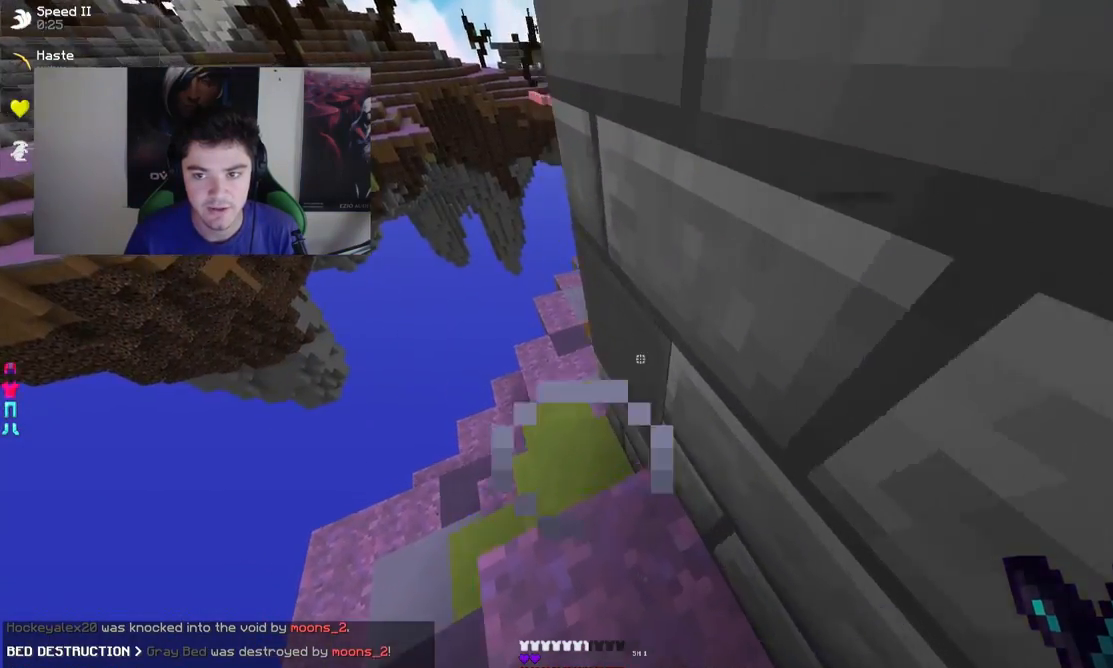
{"keys": ["w"], "mouse": [], "events": [[83, "a", "up"]]}
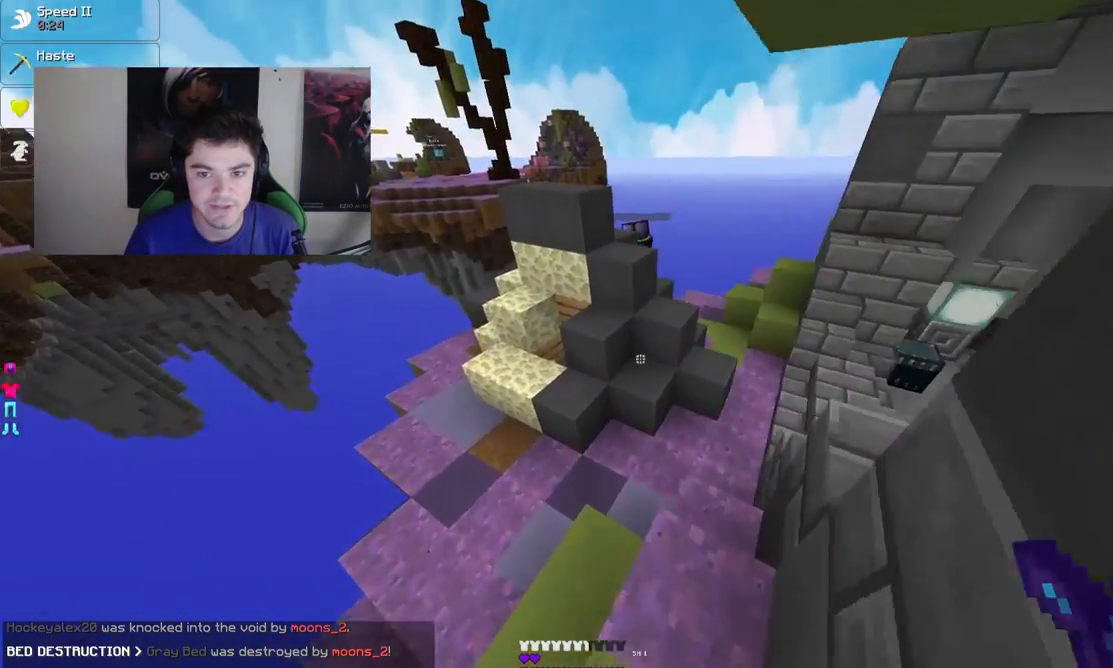
{"keys": ["w"], "mouse": [], "events": []}
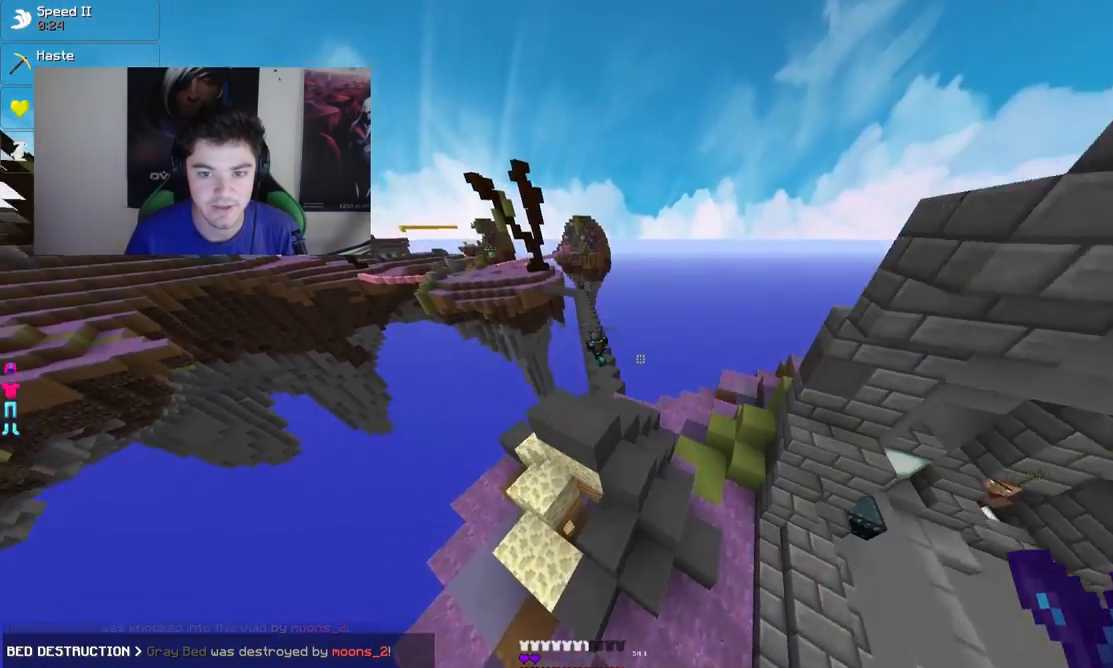
{"keys": ["w"], "mouse": [], "events": [[233, "a", "down"], [433, "a", "up"]]}
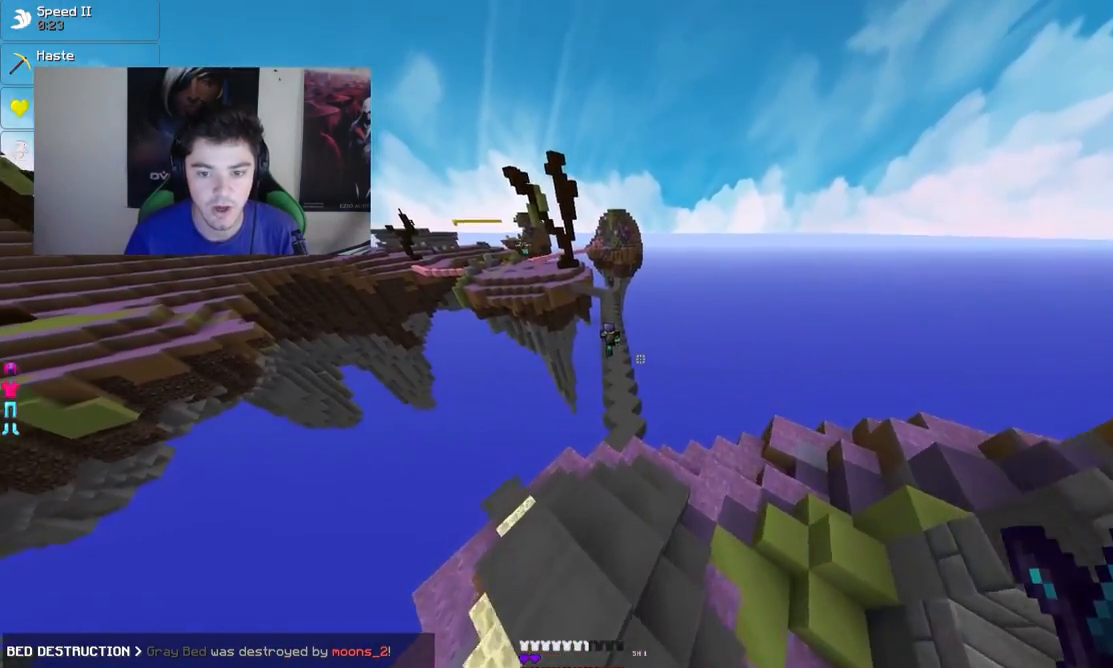
{"keys": ["w"], "mouse": [], "events": []}
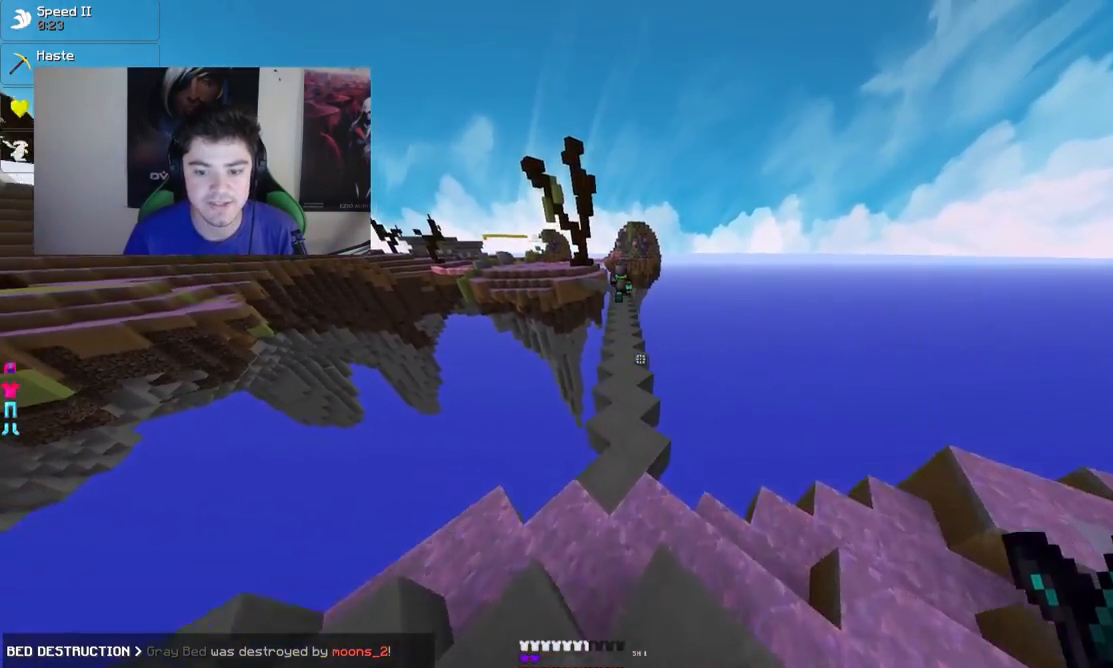
{"keys": ["w"], "mouse": [], "events": []}
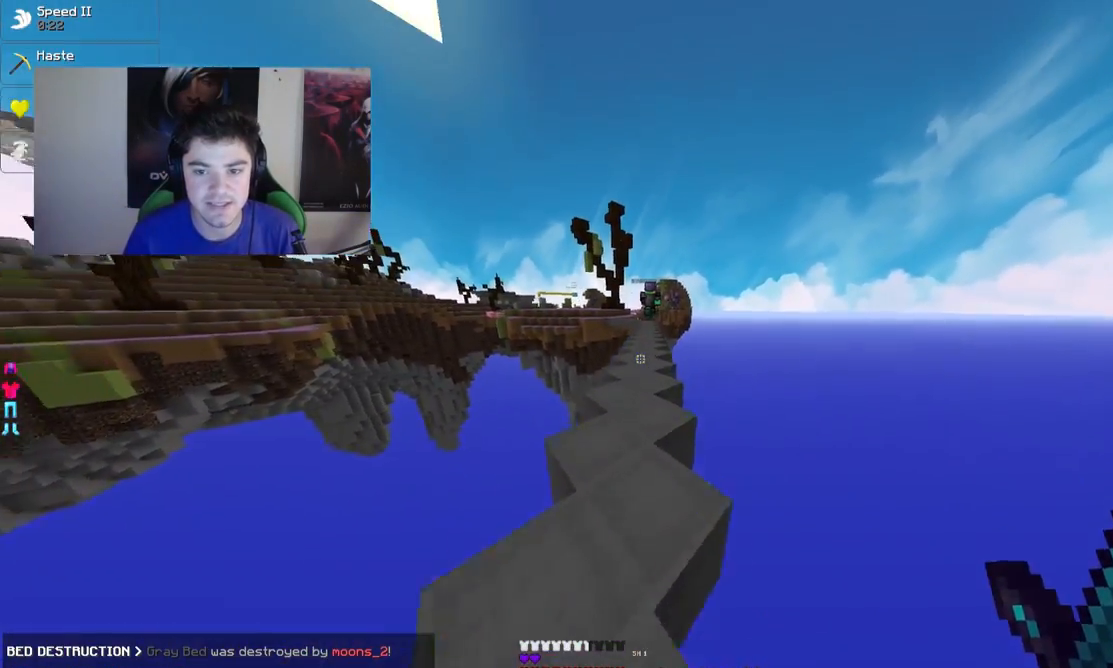
{"keys": ["w"], "mouse": [], "events": []}
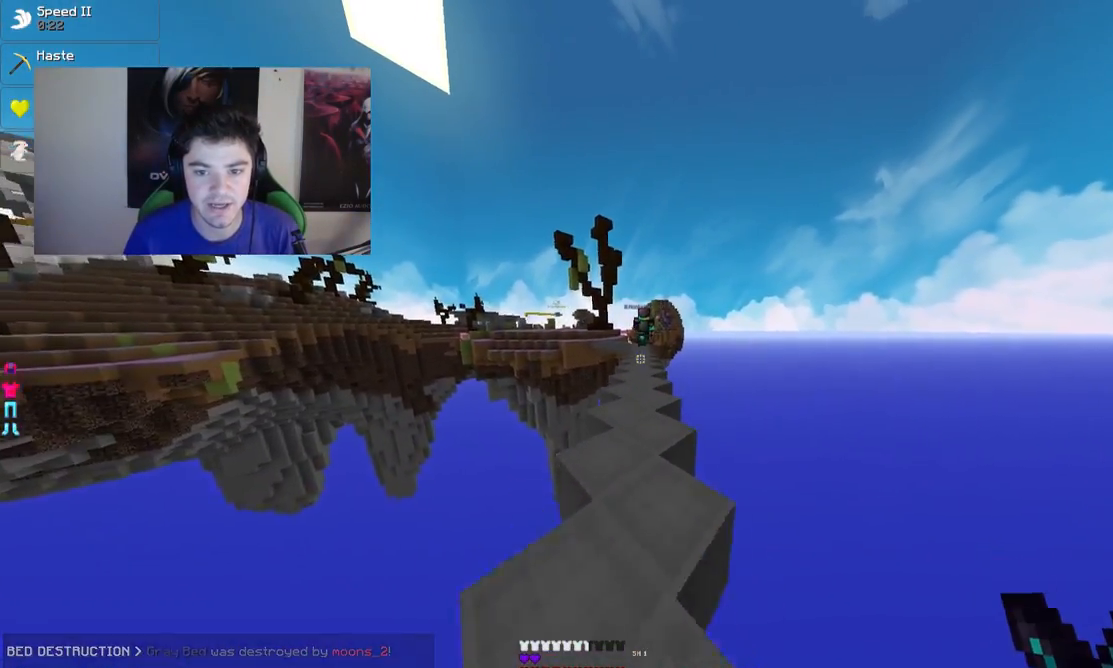
{"keys": ["w"], "mouse": [], "events": []}
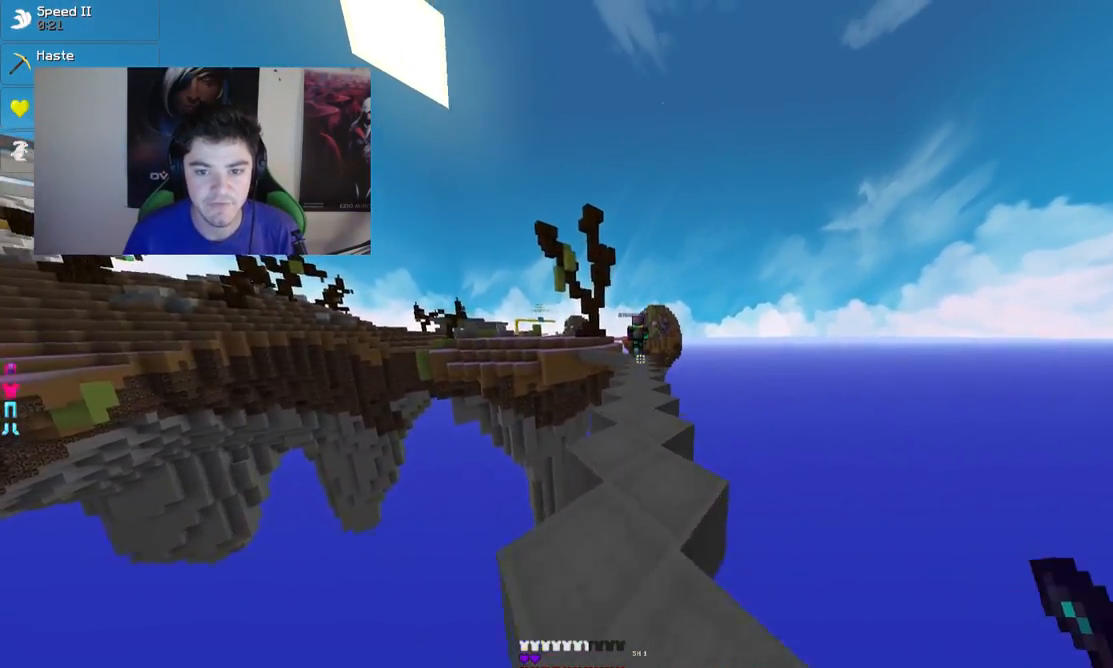
{"keys": ["w"], "mouse": [], "events": []}
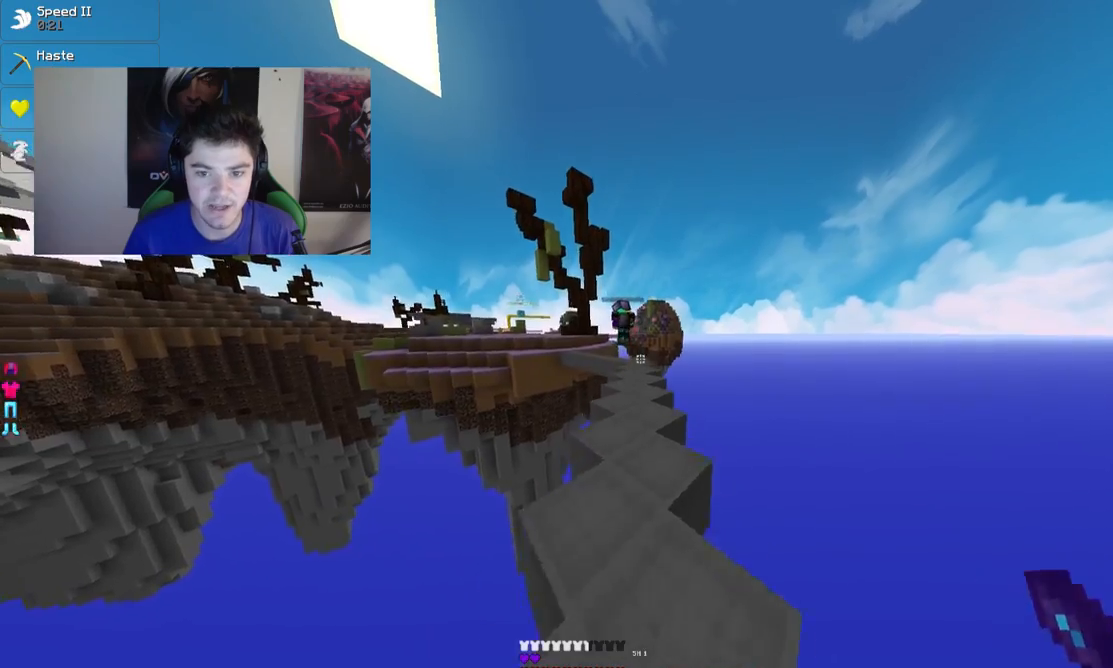
{"keys": ["w"], "mouse": [], "events": []}
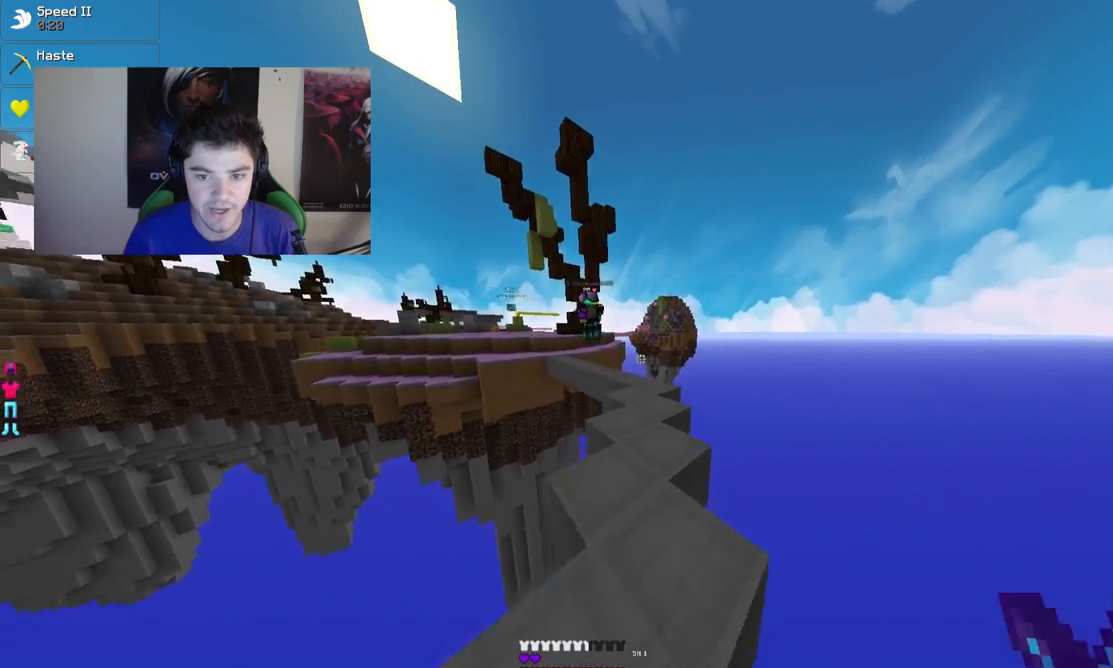
{"keys": ["d", "w"], "mouse": [], "events": [[333, "d", "down"], [383, "d", "up"], [483, "d", "down"]]}
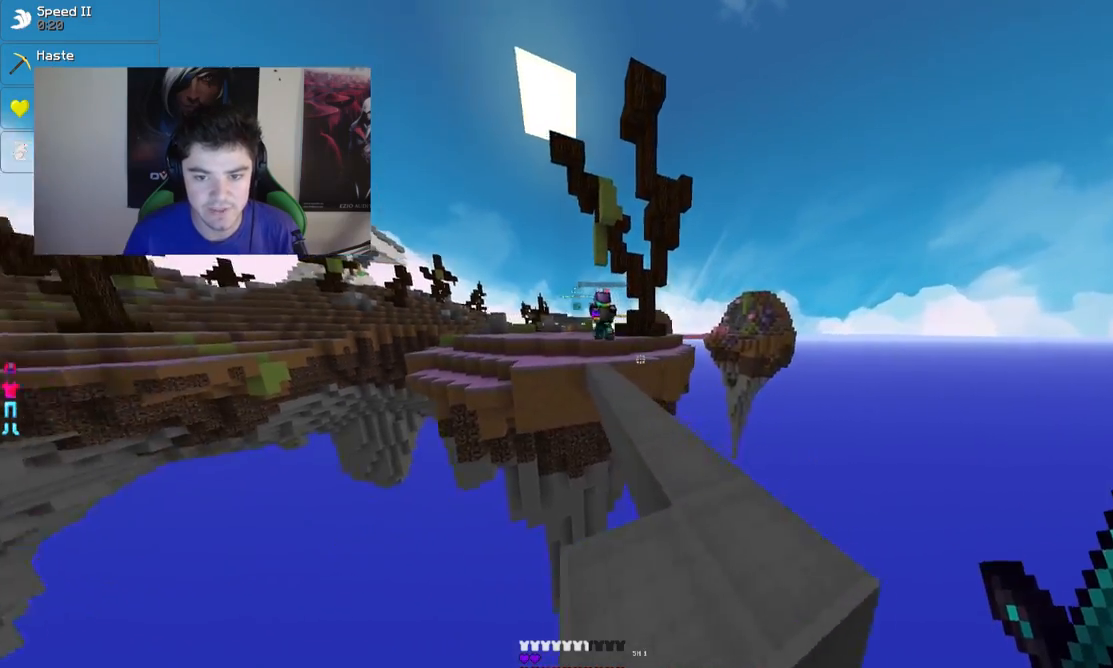
{"keys": ["w"], "mouse": [], "events": [[83, "d", "up"]]}
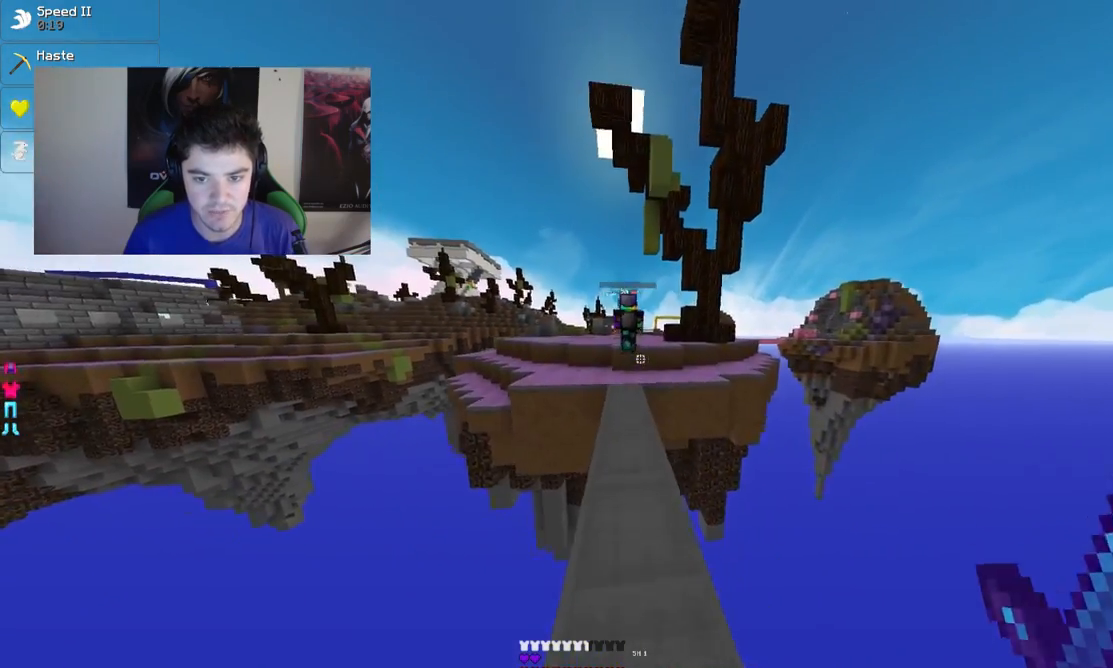
{"keys": ["w"], "mouse": [], "events": []}
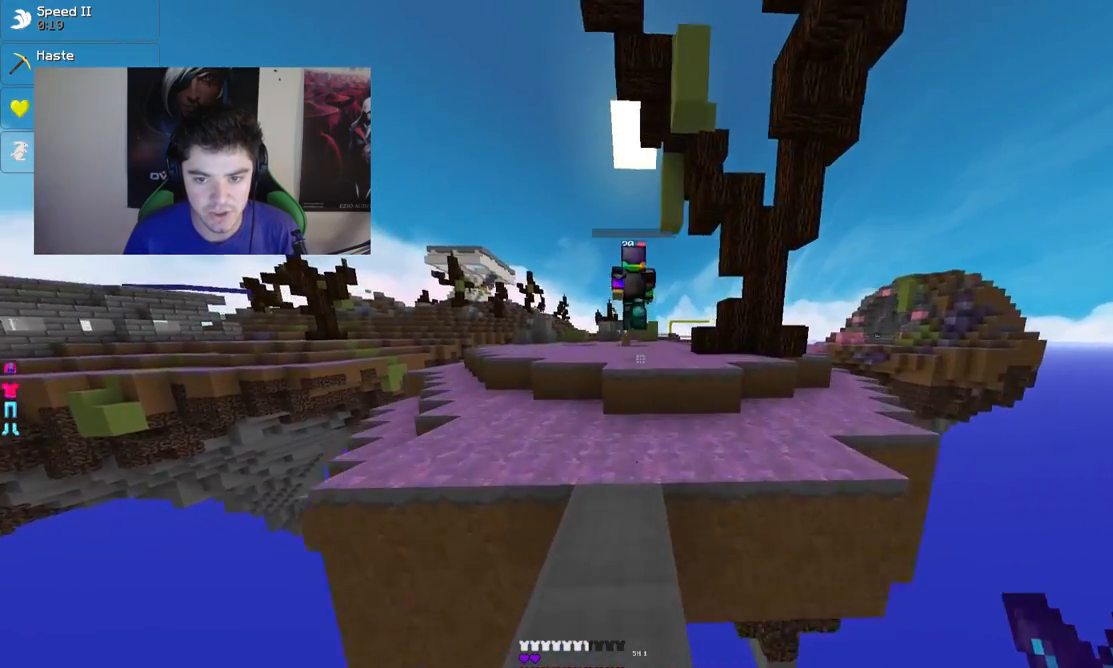
{"keys": ["w"], "mouse": [], "events": []}
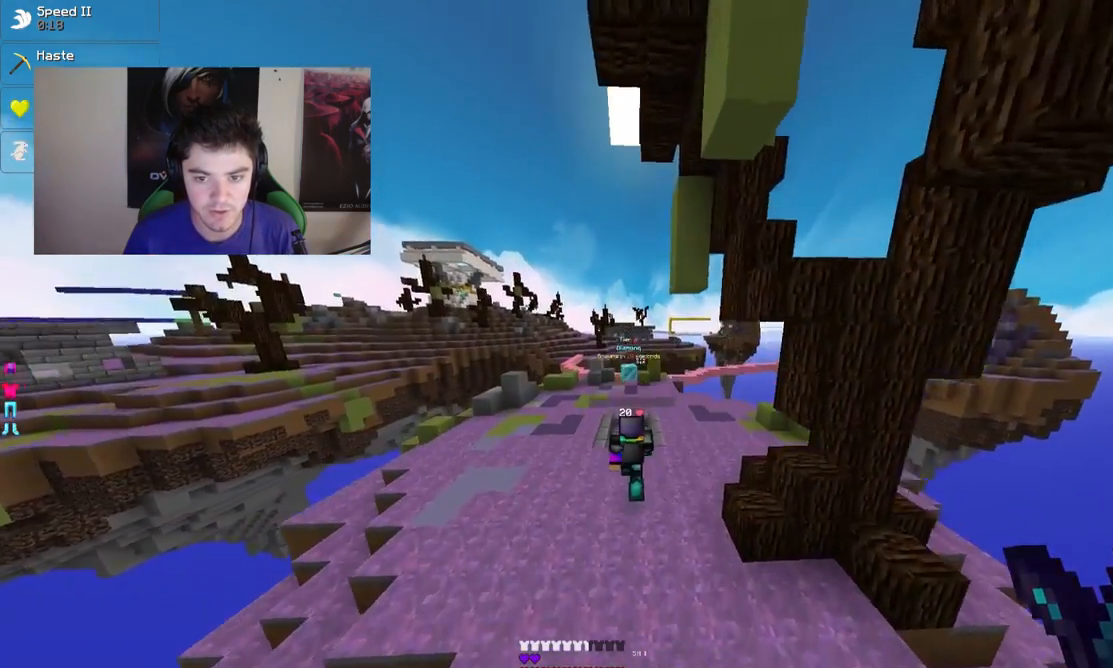
{"keys": ["w"], "mouse": [], "events": []}
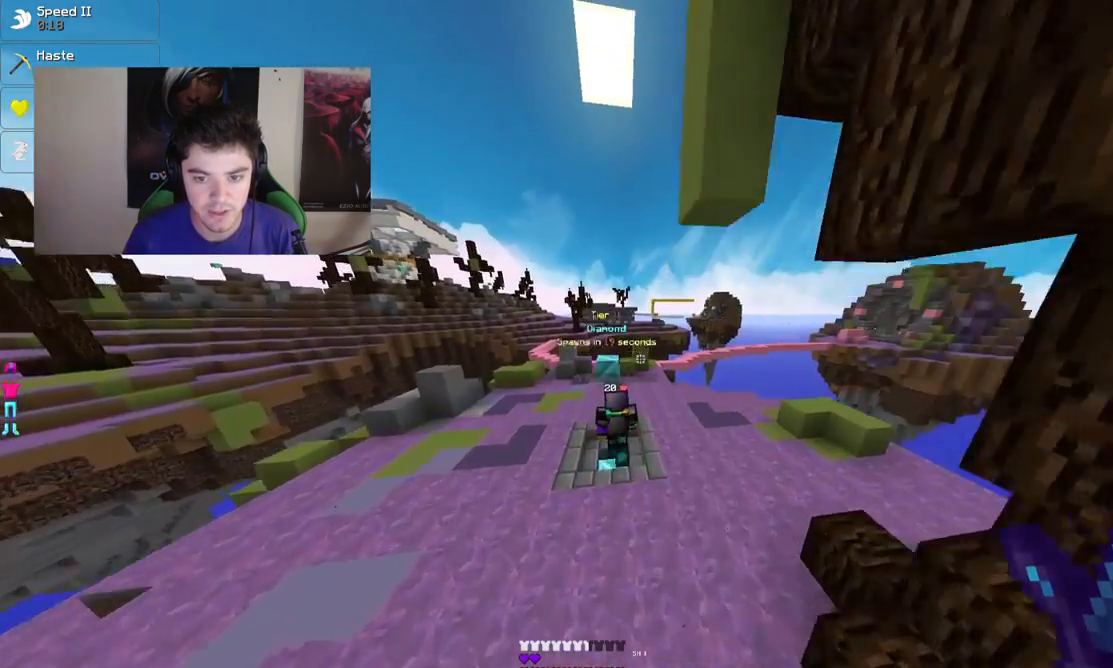
{"keys": ["w"], "mouse": [], "events": []}
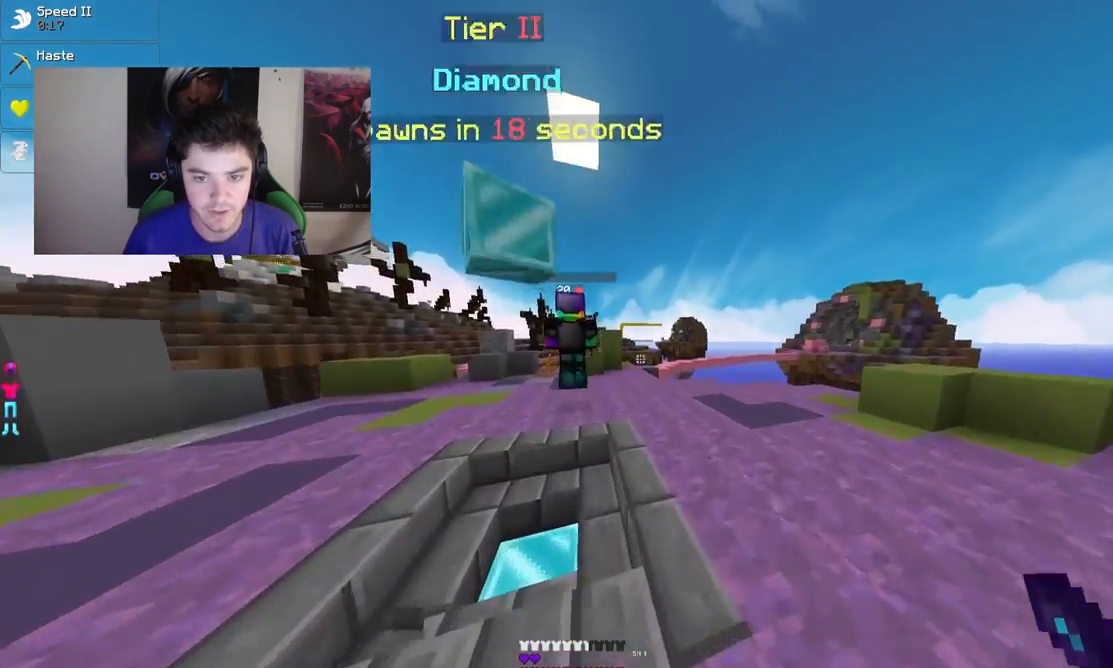
{"keys": ["w"], "mouse": [], "events": []}
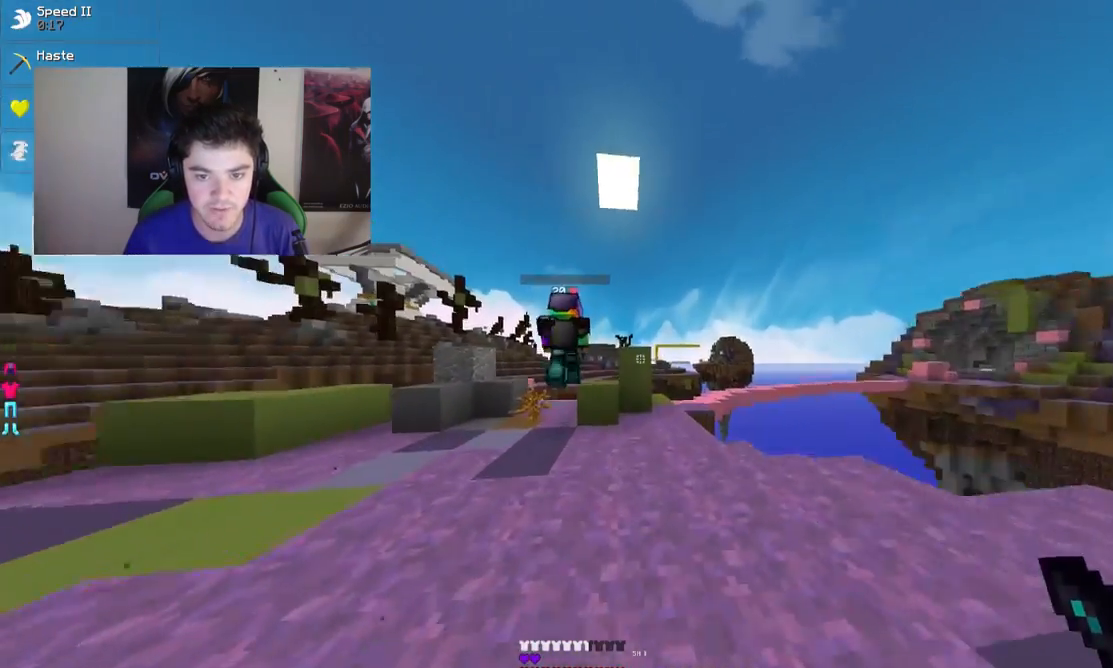
{"keys": ["a", "w"], "mouse": [], "events": [[383, "a", "down"], [433, "mouse_left", "down"], [483, "mouse_left", "up"]]}
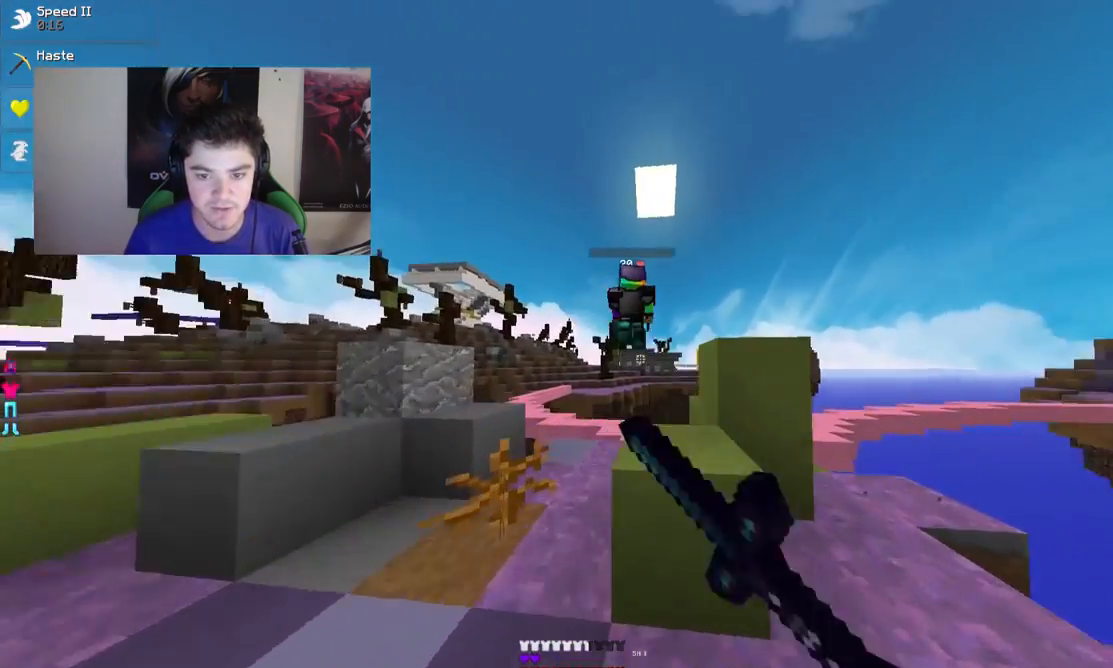
{"keys": ["w"], "mouse": [], "events": [[33, "mouse_left", "down"], [133, "a", "up"], [133, "mouse_left", "up"], [183, "mouse_left", "down"], [217, "mouse_left", "up"], [283, "mouse_left", "down"], [333, "mouse_left", "up"], [383, "d", "down"], [383, "mouse_left", "down"], [433, "mouse_left", "up"], [483, "d", "up"]]}
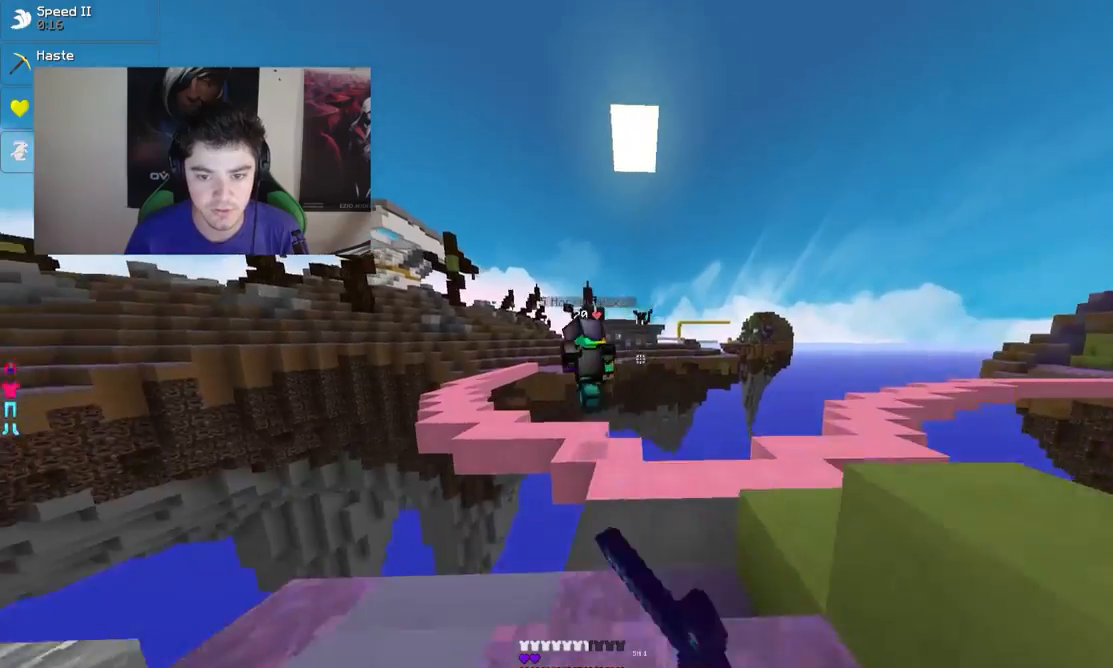
{"keys": ["w"], "mouse": [], "events": [[333, "d", "down"], [483, "d", "up"]]}
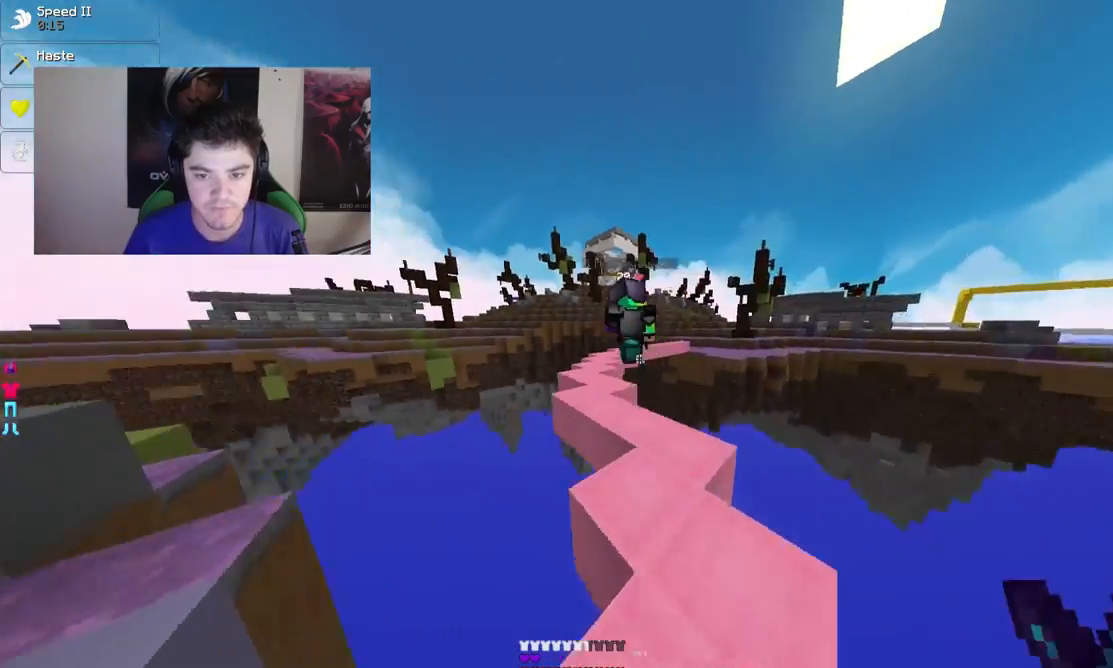
{"keys": ["w"], "mouse": ["left"], "events": [[483, "mouse_left", "down"]]}
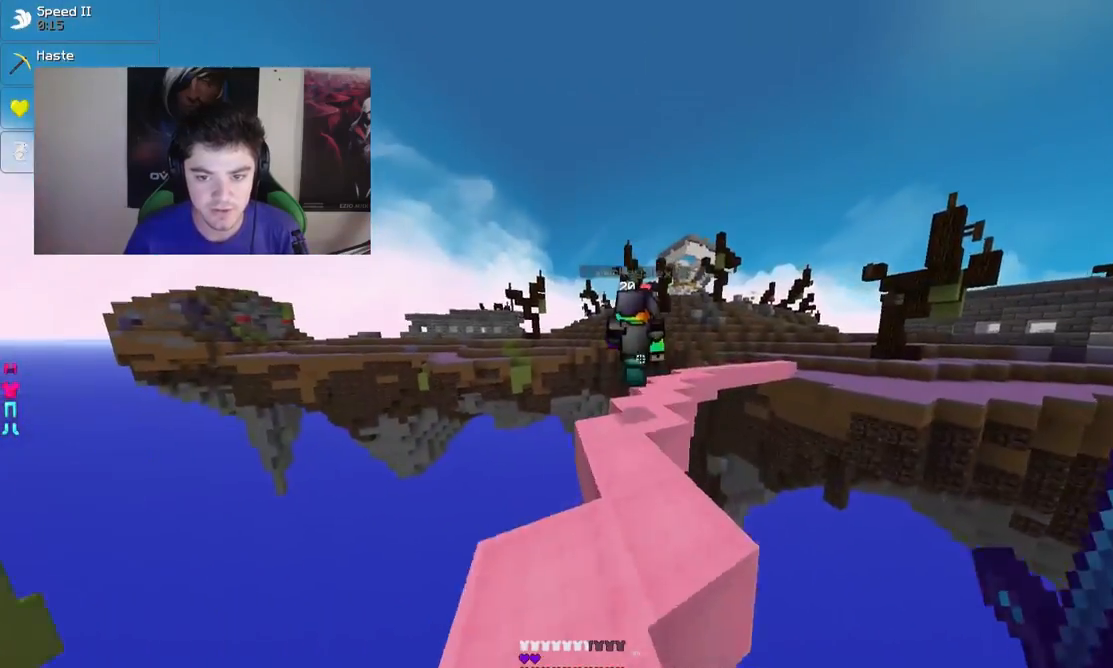
{"keys": ["w"], "mouse": [], "events": [[33, "mouse_left", "up"], [133, "mouse_left", "down"], [183, "mouse_left", "up"], [233, "mouse_left", "down"], [283, "mouse_left", "up"], [333, "mouse_left", "down"], [383, "mouse_left", "up"]]}
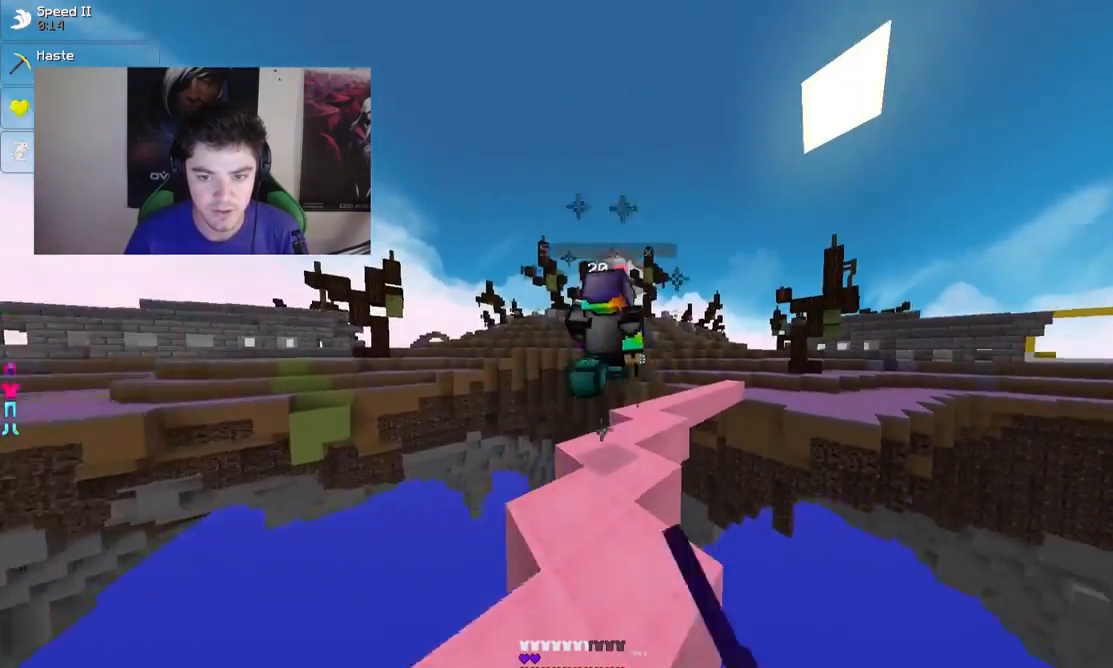
{"keys": ["w"], "mouse": [], "events": []}
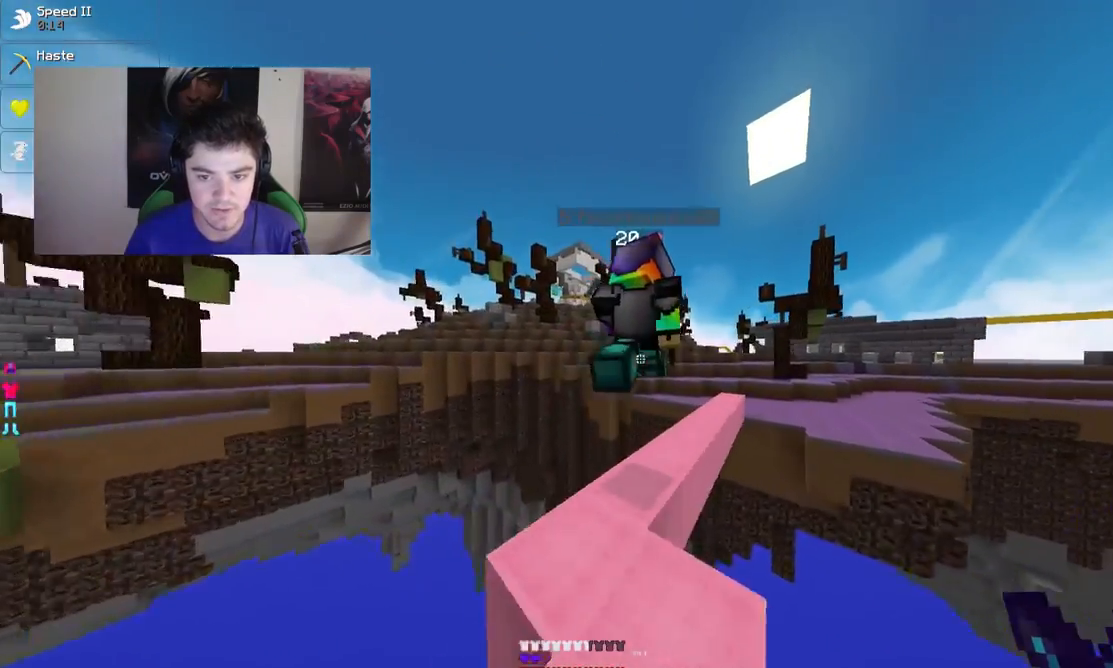
{"keys": ["w"], "mouse": [], "events": []}
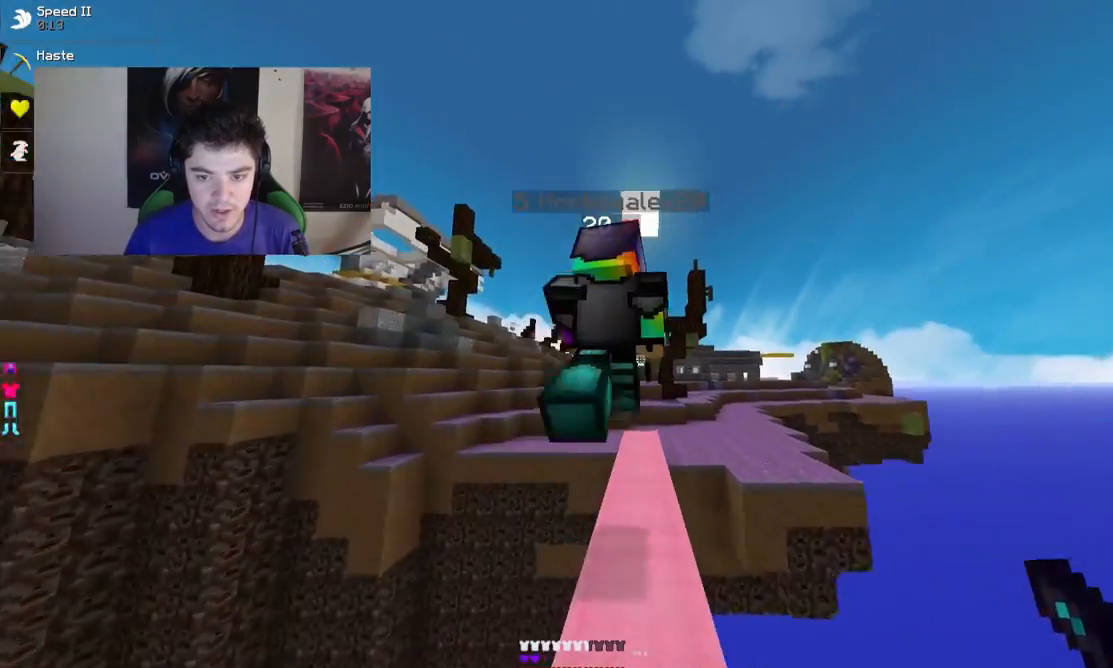
{"keys": ["w"], "mouse": [], "events": [[383, "mouse_left", "down"], [433, "mouse_left", "up"]]}
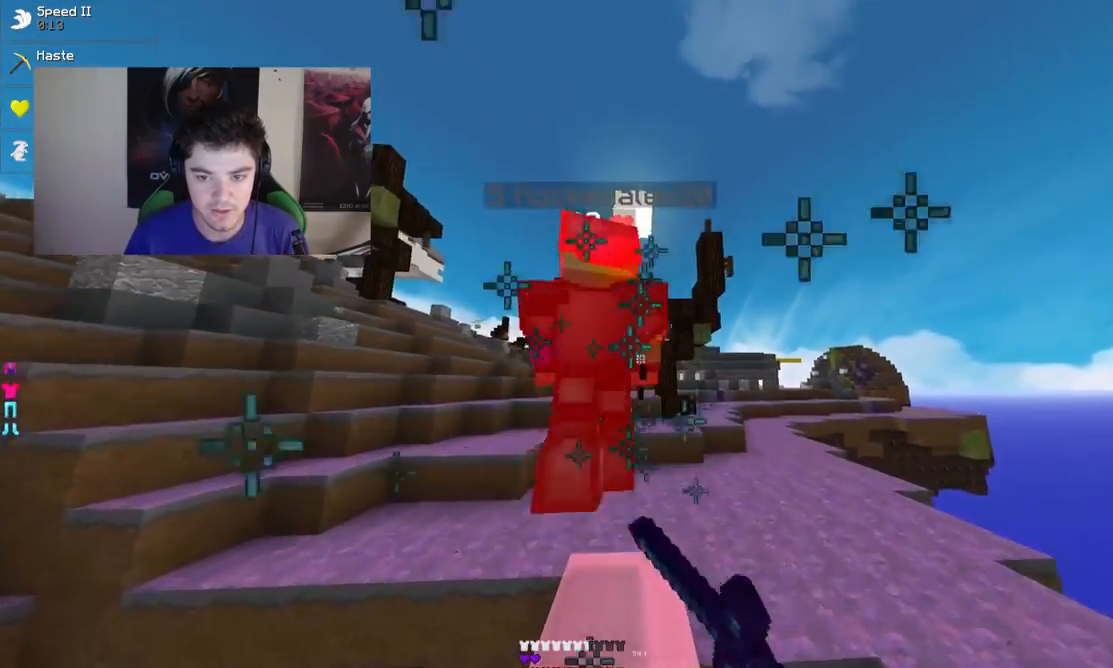
{"keys": ["w"], "mouse": [], "events": []}
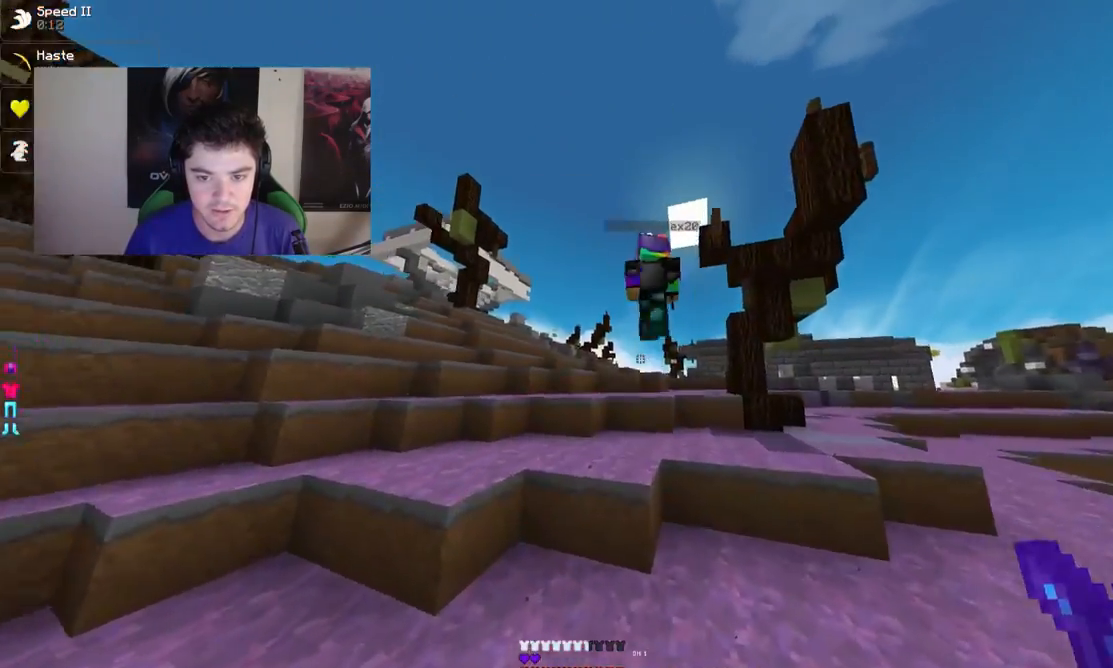
{"keys": ["w"], "mouse": [], "events": []}